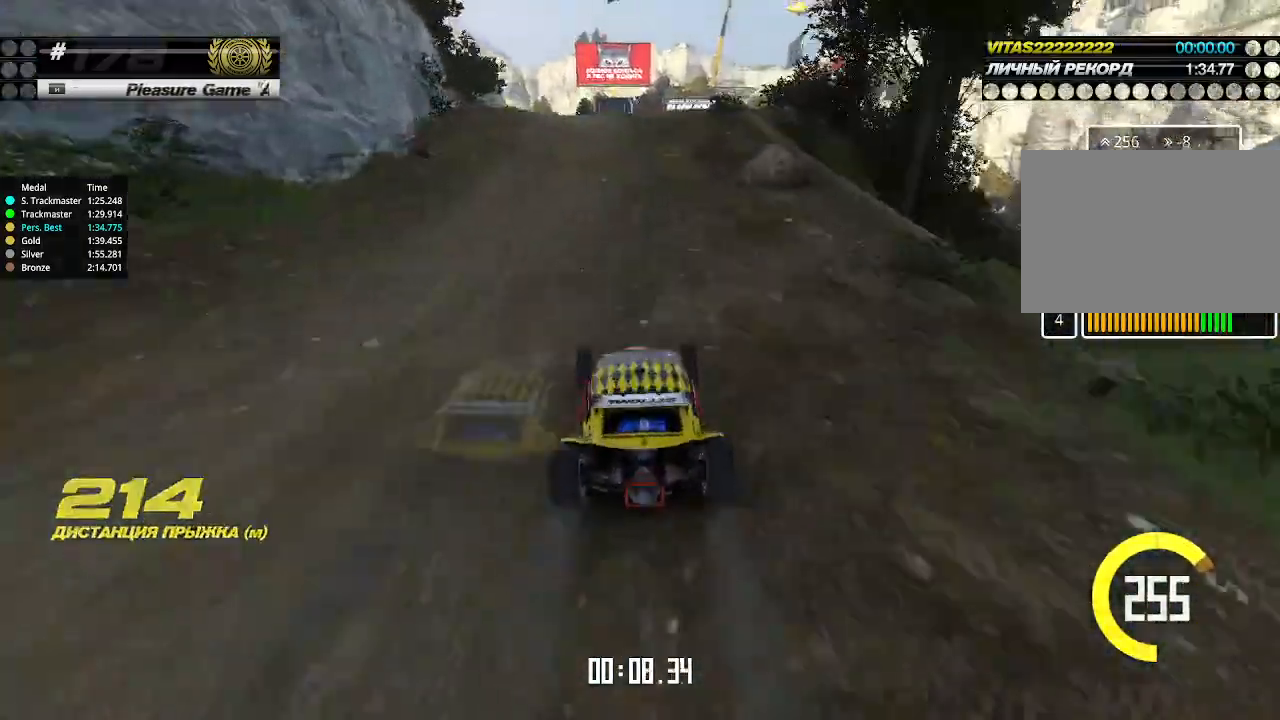
Gameplay with keyboard; each line is a JSON object with the keys held at the frame after it. "events" lists presses ("down") and releases ("up") of "down", "left", "right" and "up" between this image and that frame as [ms after this image, input, new state], when the widget could be followed in between. No other keys are recorded. Mouse input is not recorded.
{"keys": ["up"], "events": []}
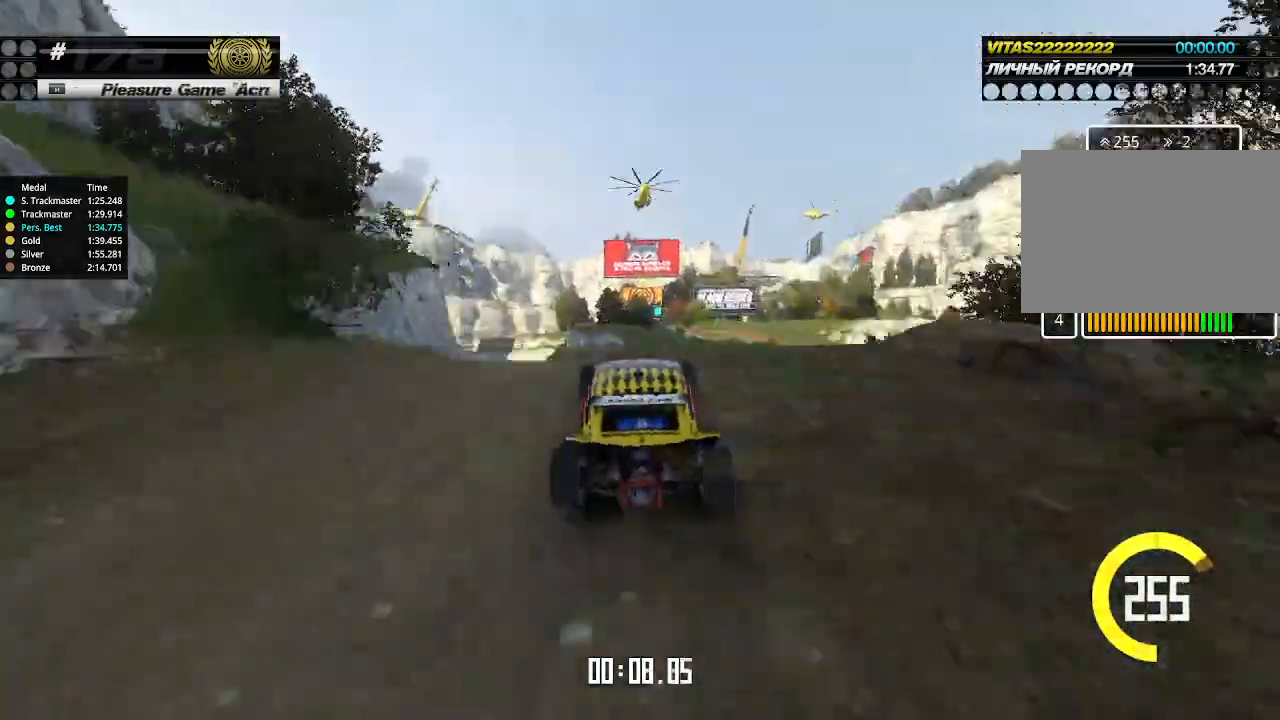
{"keys": ["right", "up"], "events": [[367, "right", "down"]]}
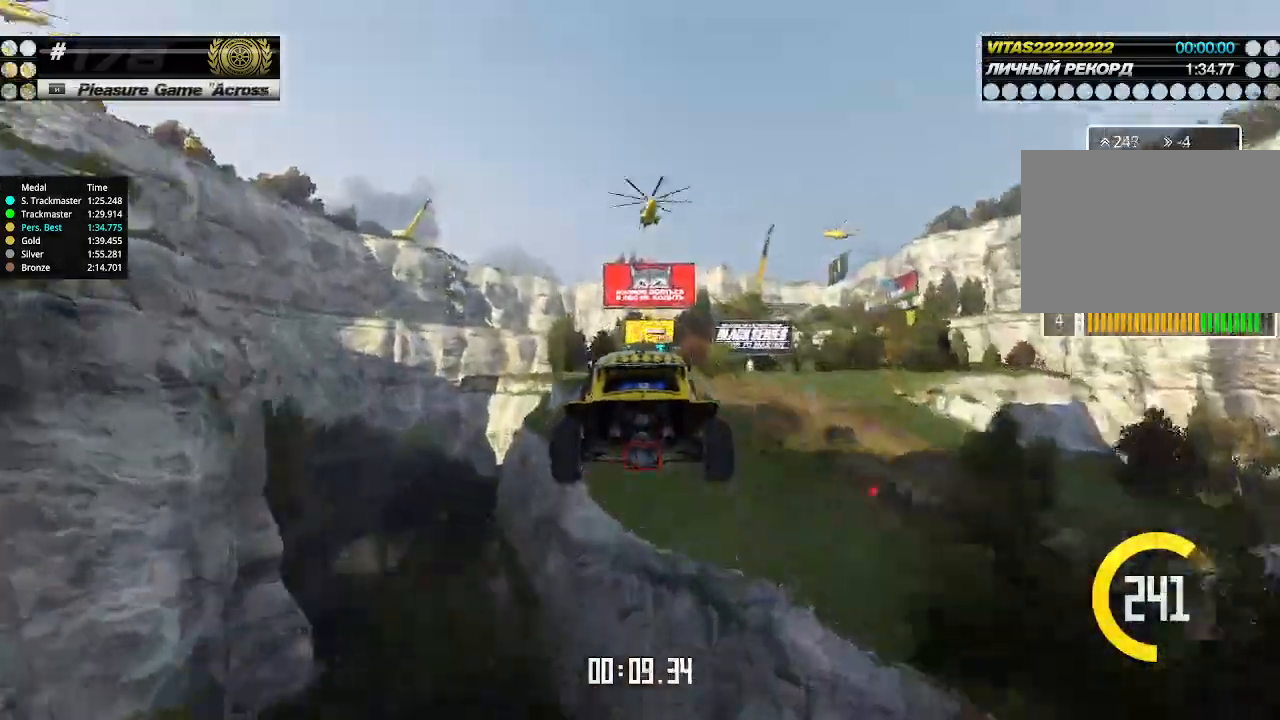
{"keys": ["right", "up"], "events": [[67, "down", "down"], [167, "down", "up"]]}
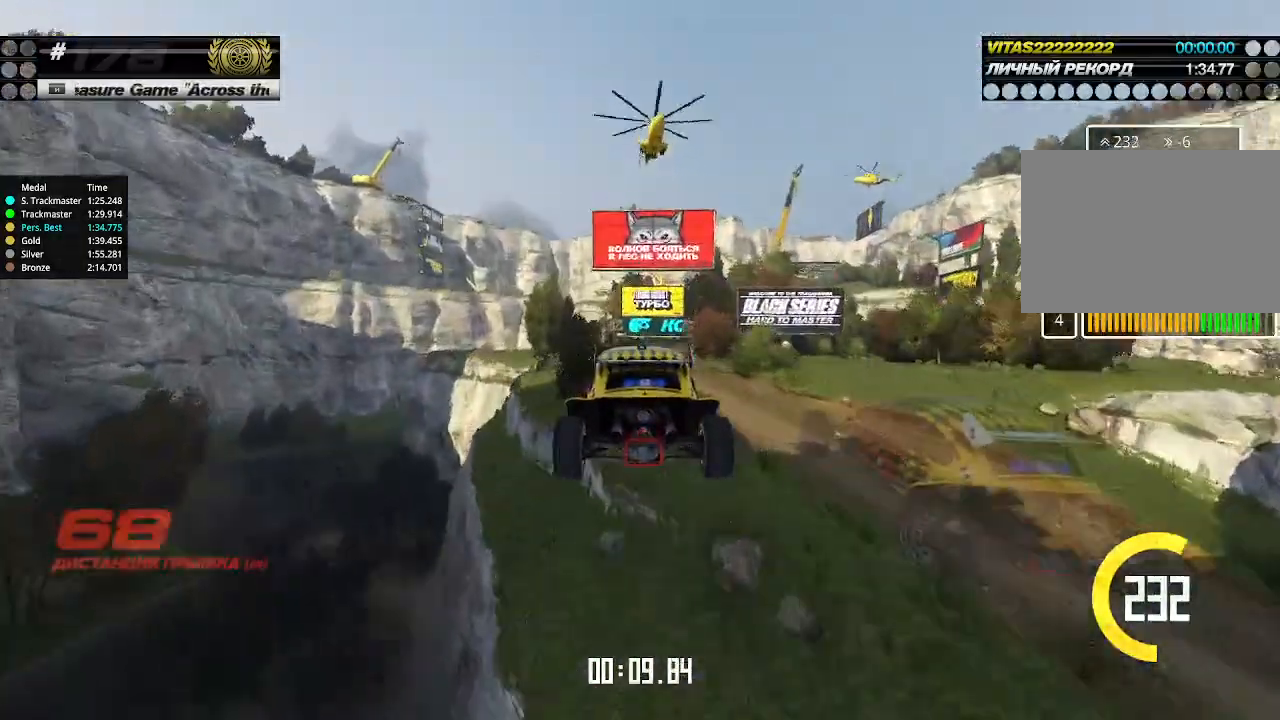
{"keys": ["right", "up"], "events": []}
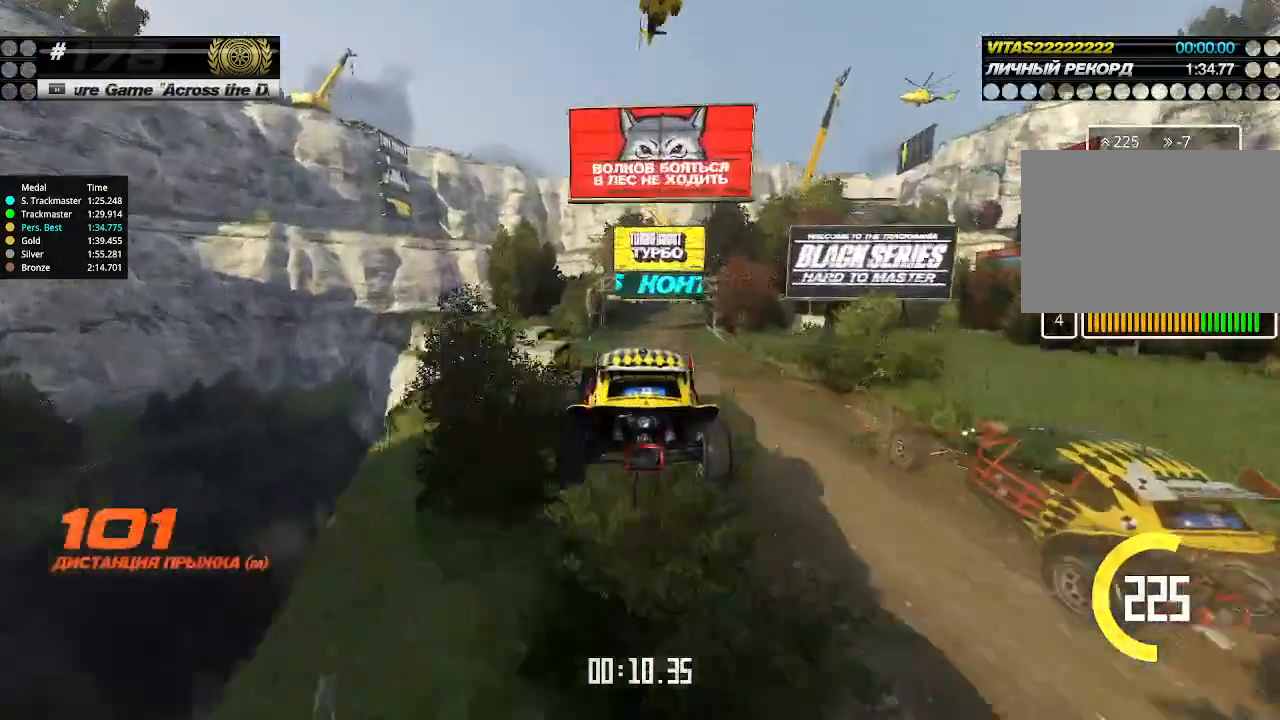
{"keys": ["right", "up"], "events": []}
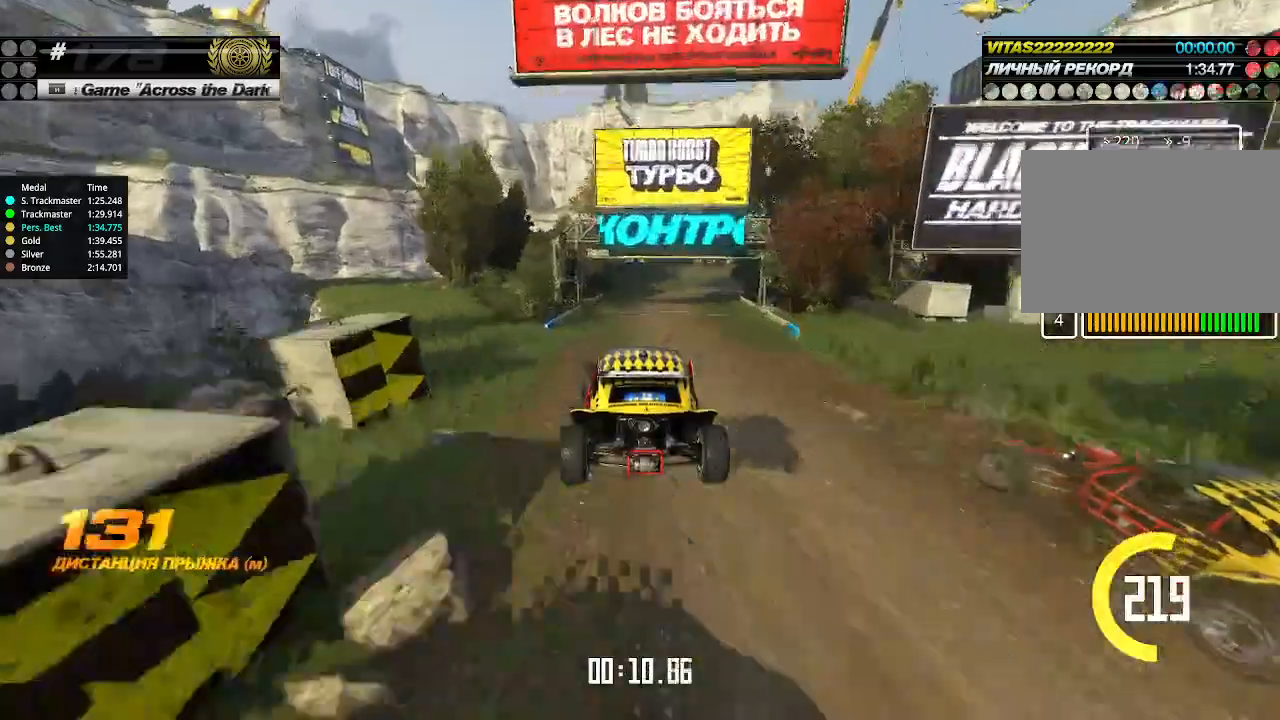
{"keys": ["right", "up"], "events": []}
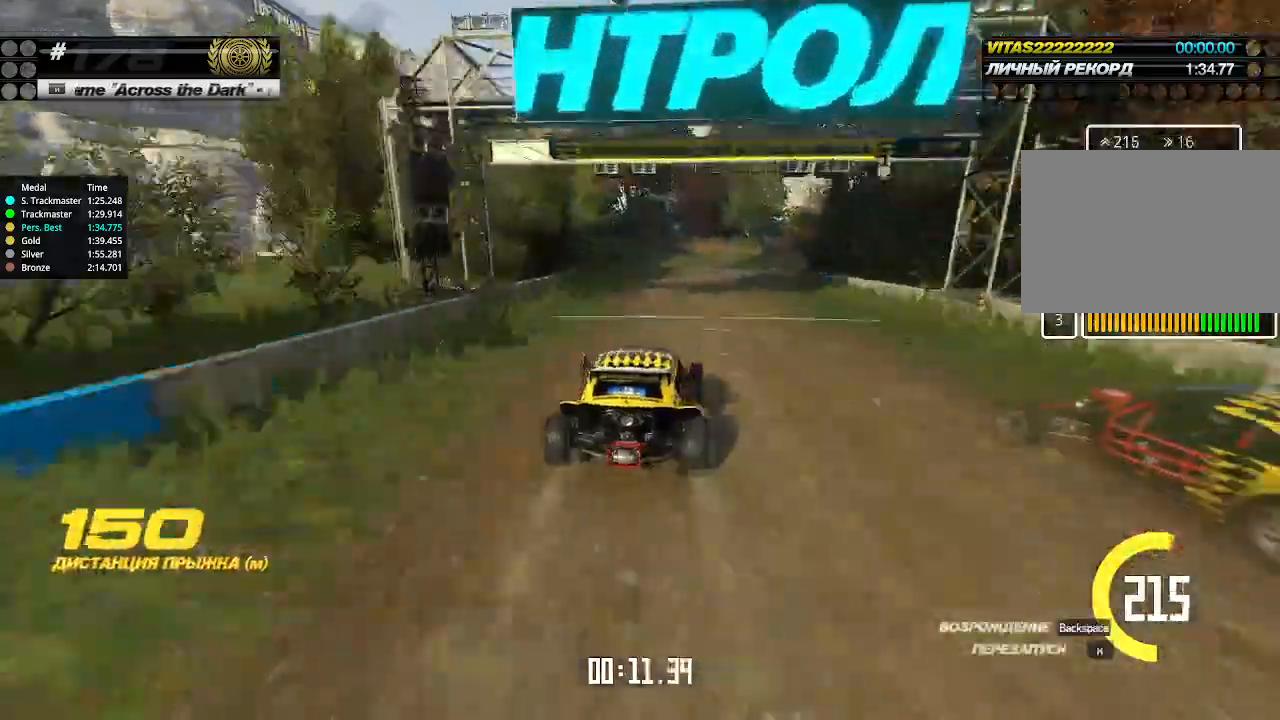
{"keys": ["up"], "events": [[67, "right", "up"], [333, "right", "down"], [400, "right", "up"]]}
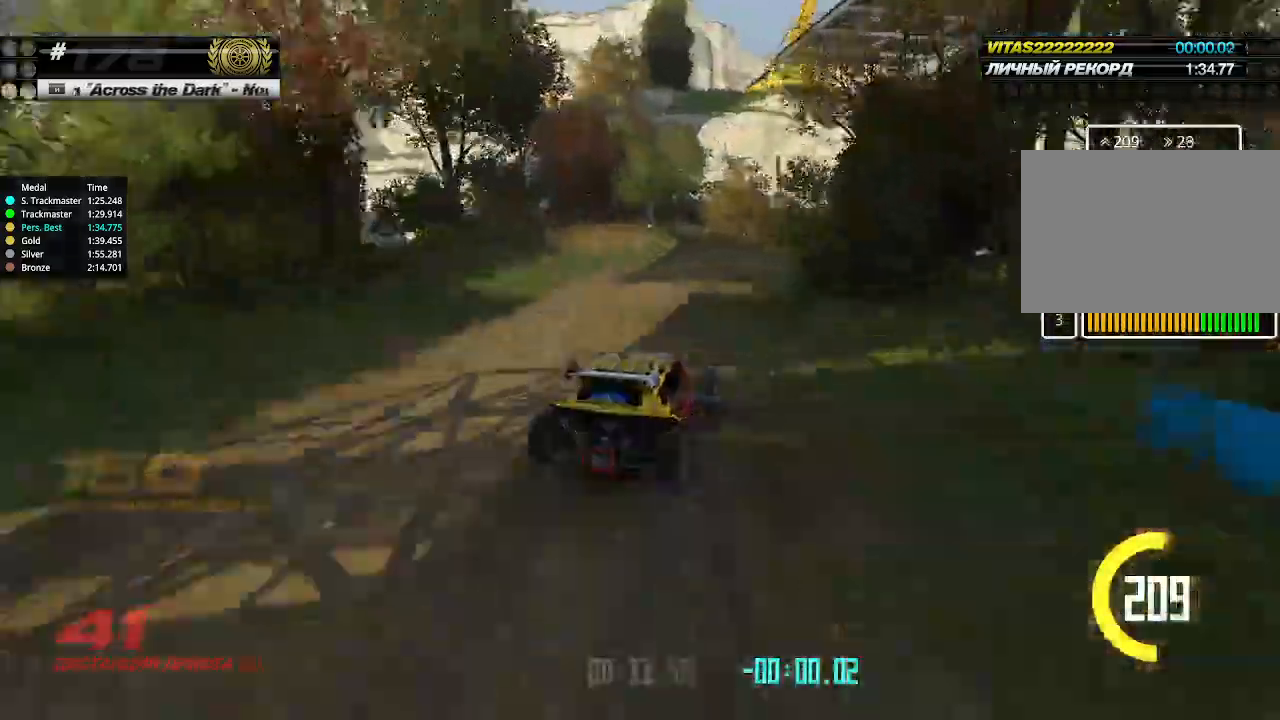
{"keys": ["right", "up"], "events": [[33, "right", "down"], [100, "right", "up"], [200, "right", "down"], [267, "right", "up"], [333, "right", "down"], [433, "right", "up"], [467, "right", "down"]]}
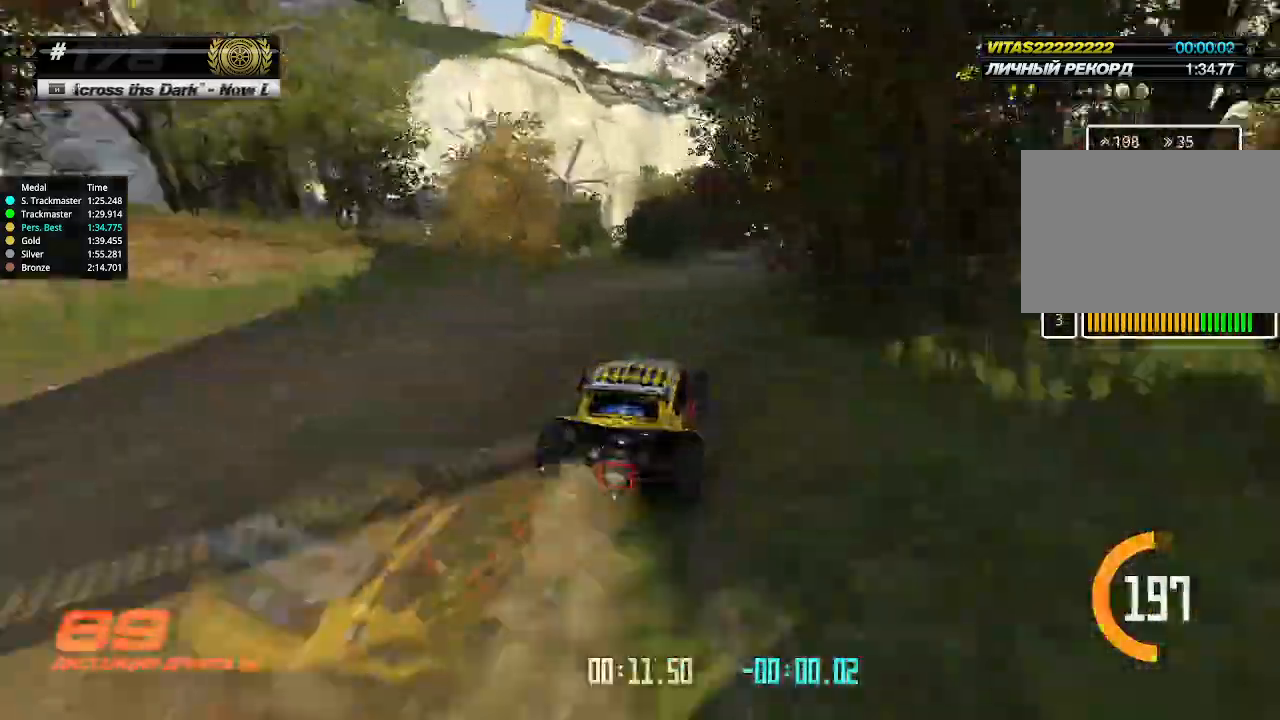
{"keys": ["up"], "events": [[33, "right", "up"], [100, "right", "down"], [200, "right", "up"]]}
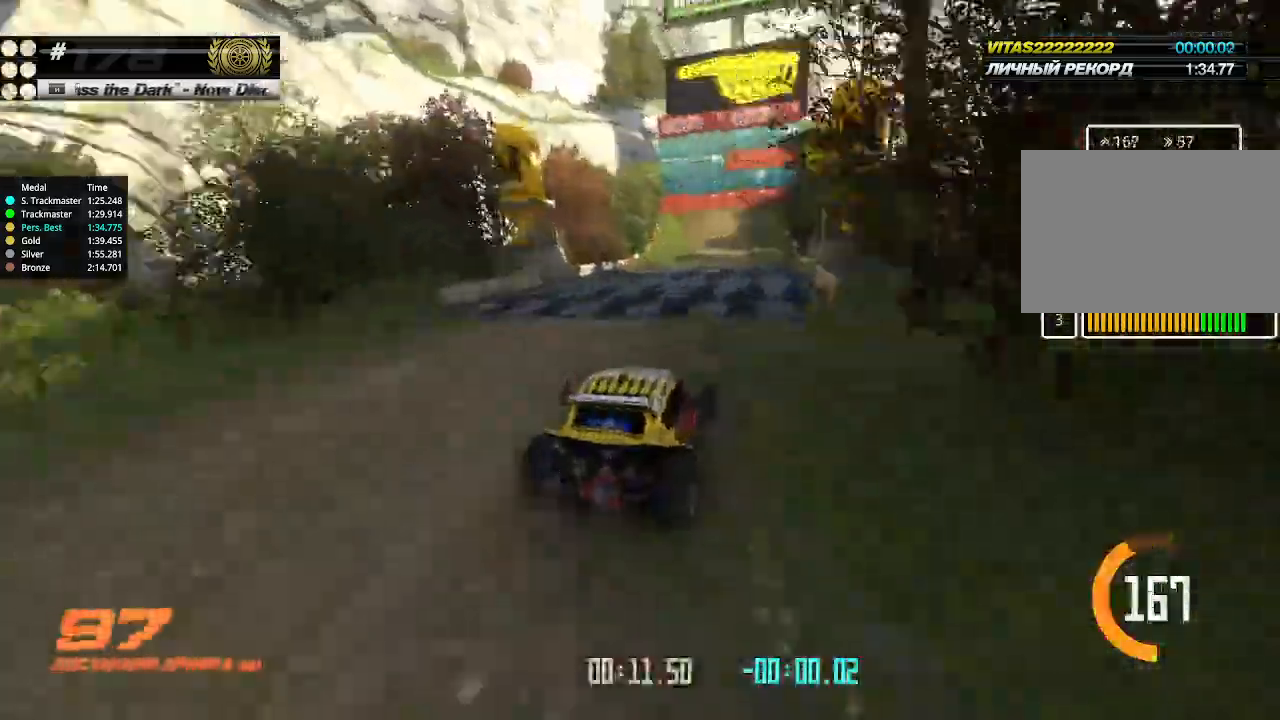
{"keys": ["left", "up"], "events": [[133, "left", "down"], [167, "left", "up"], [233, "left", "down"]]}
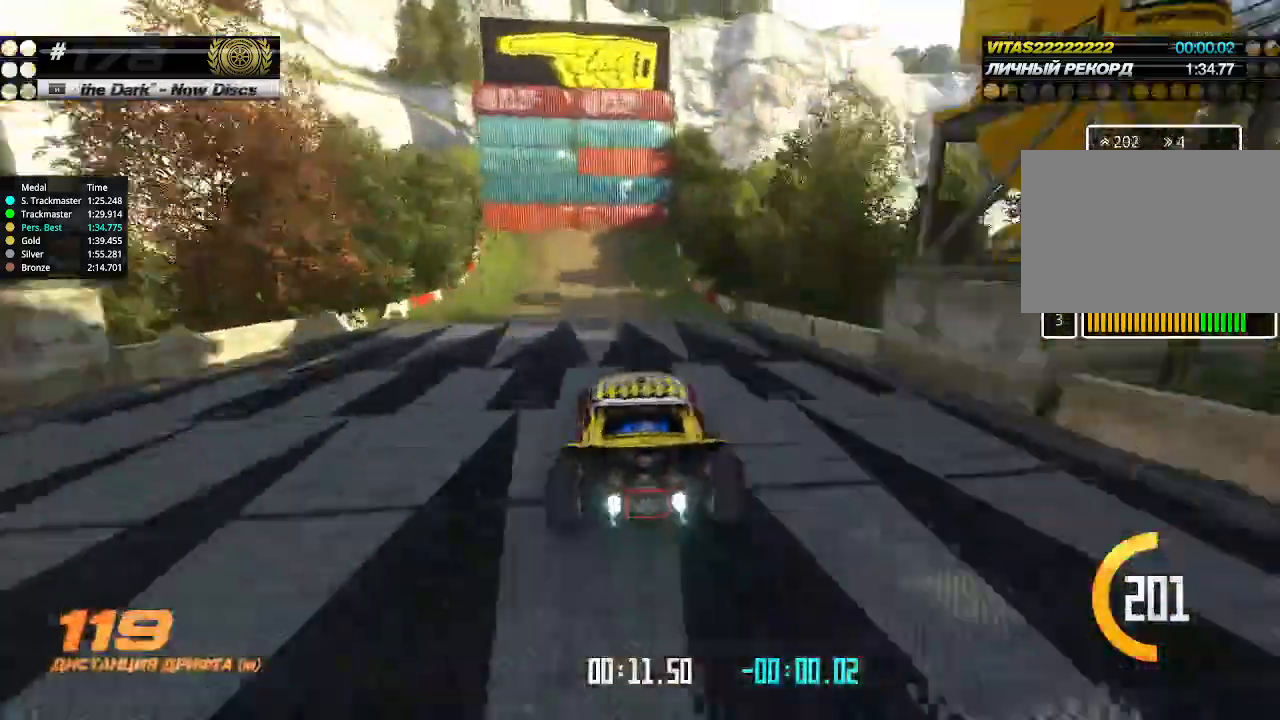
{"keys": ["left", "up"], "events": [[33, "left", "up"], [100, "left", "down"], [200, "left", "up"], [300, "left", "down"]]}
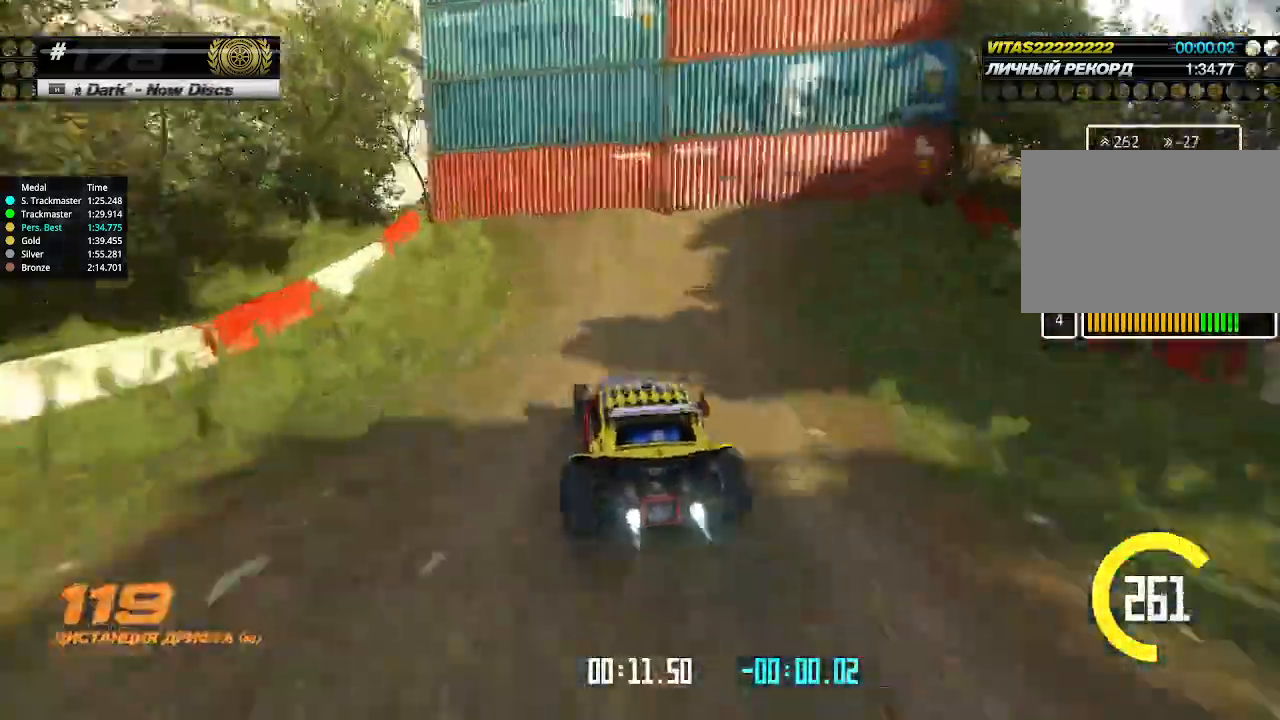
{"keys": ["left", "up"], "events": [[133, "left", "up"], [400, "left", "down"]]}
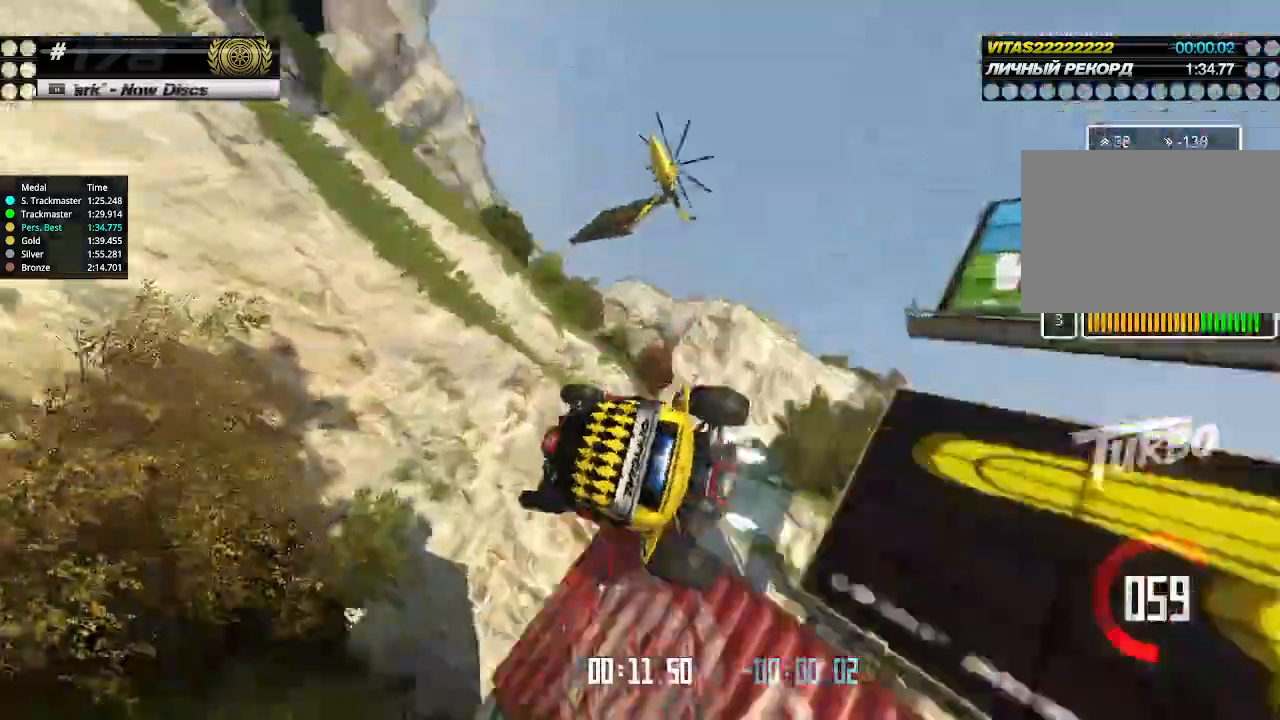
{"keys": ["right", "up"], "events": [[100, "left", "up"], [133, "right", "down"]]}
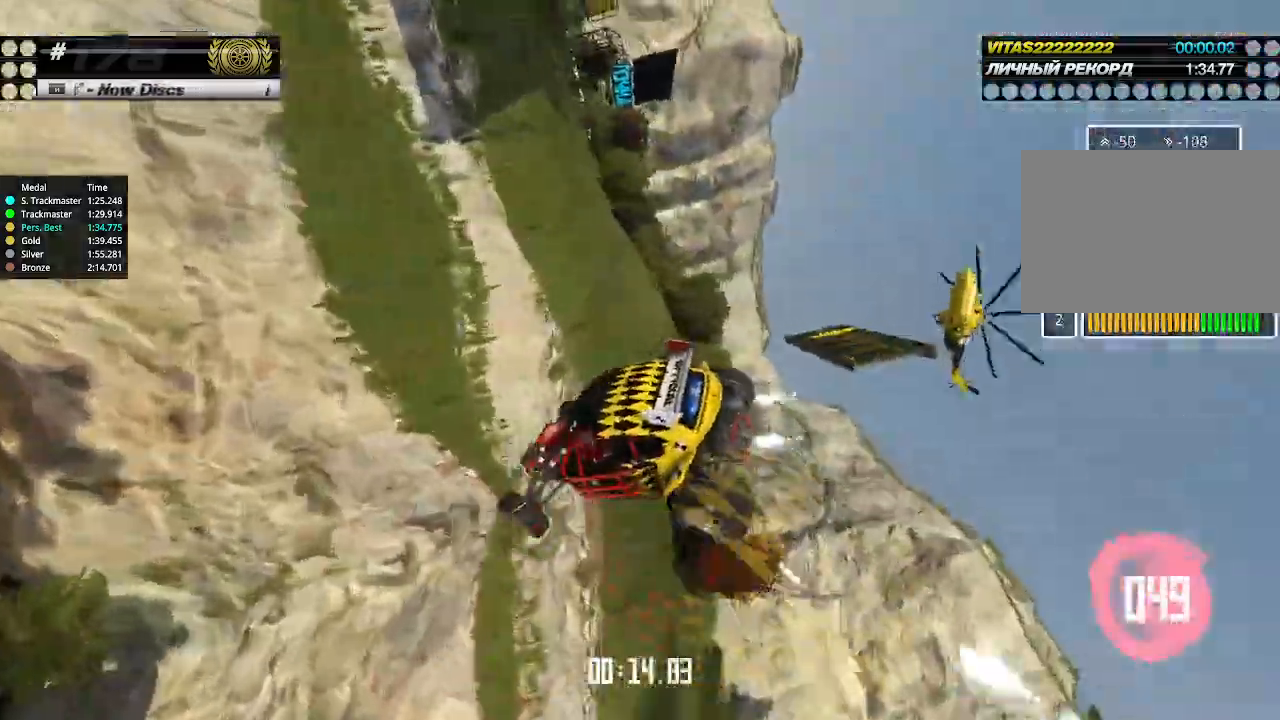
{"keys": ["right", "up"], "events": []}
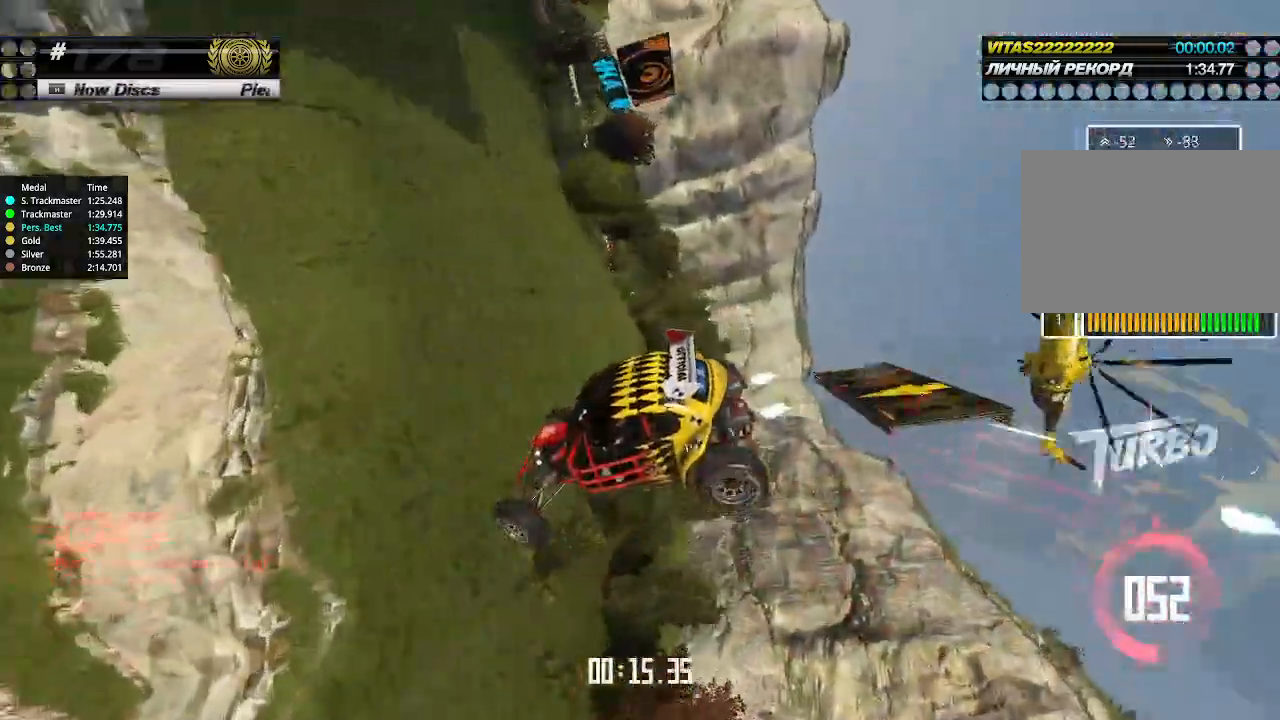
{"keys": ["right", "up"], "events": []}
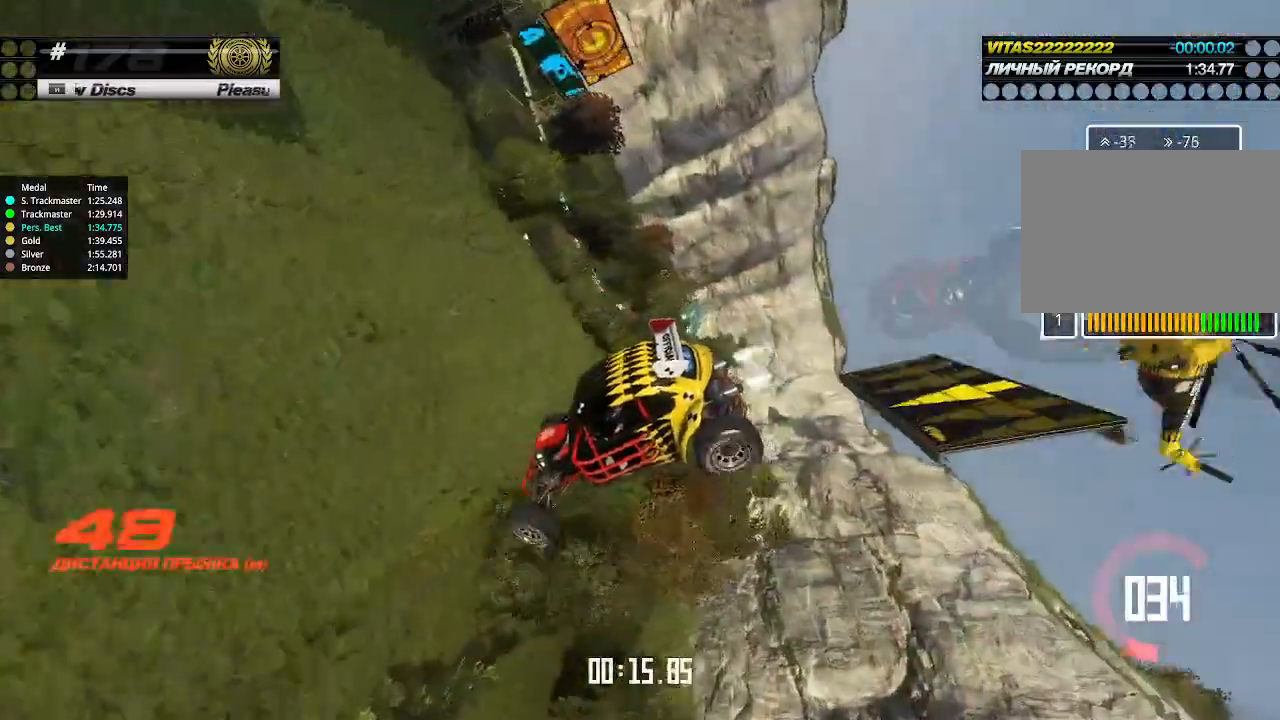
{"keys": ["right", "up"], "events": []}
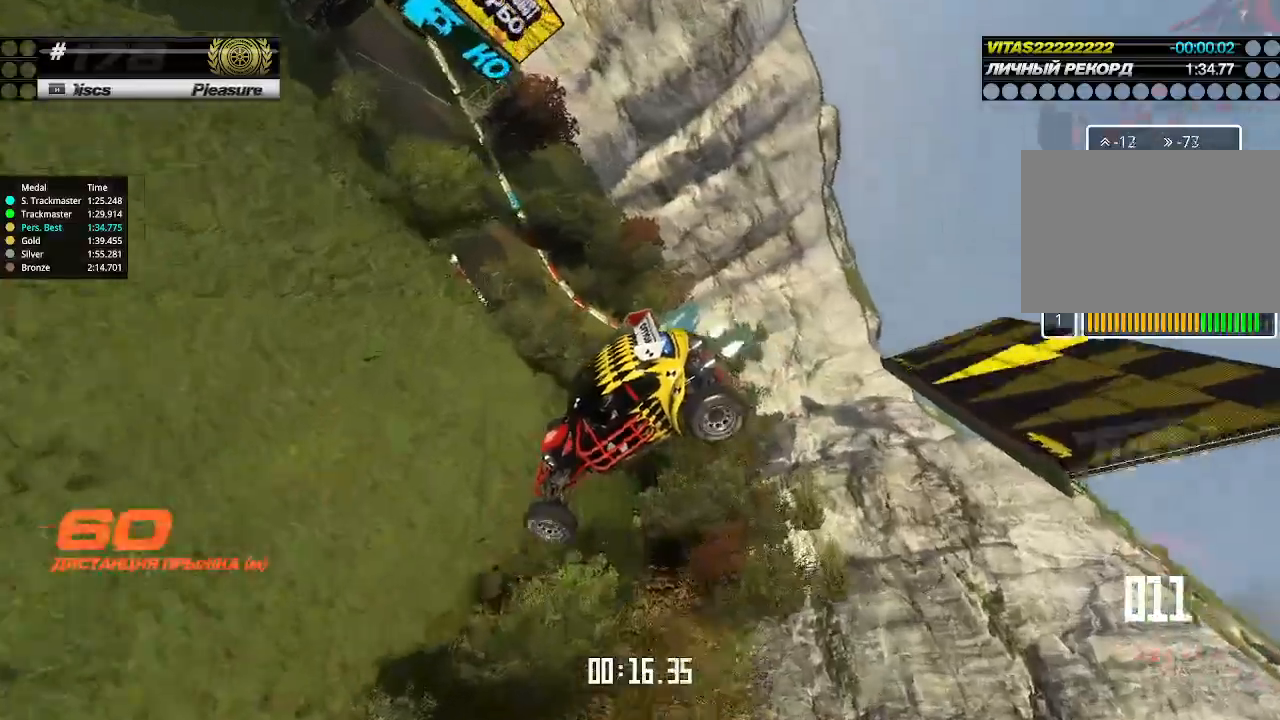
{"keys": ["right", "up"], "events": []}
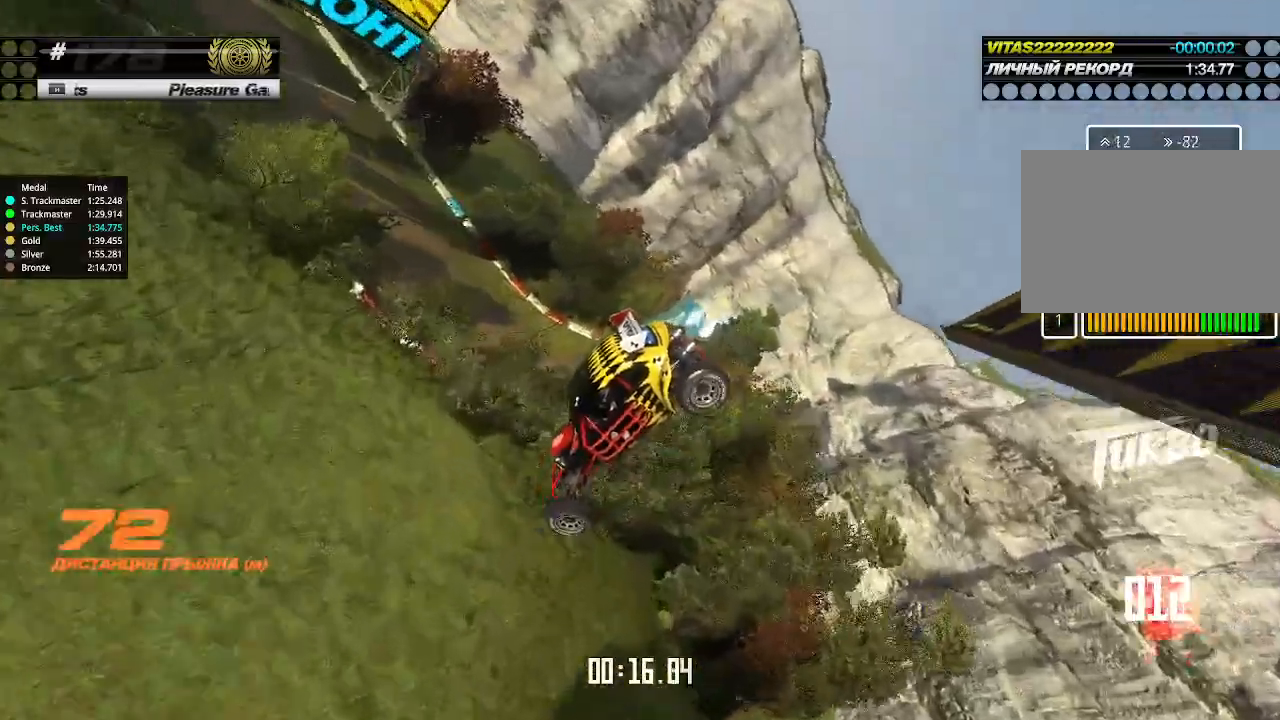
{"keys": ["right", "up"], "events": []}
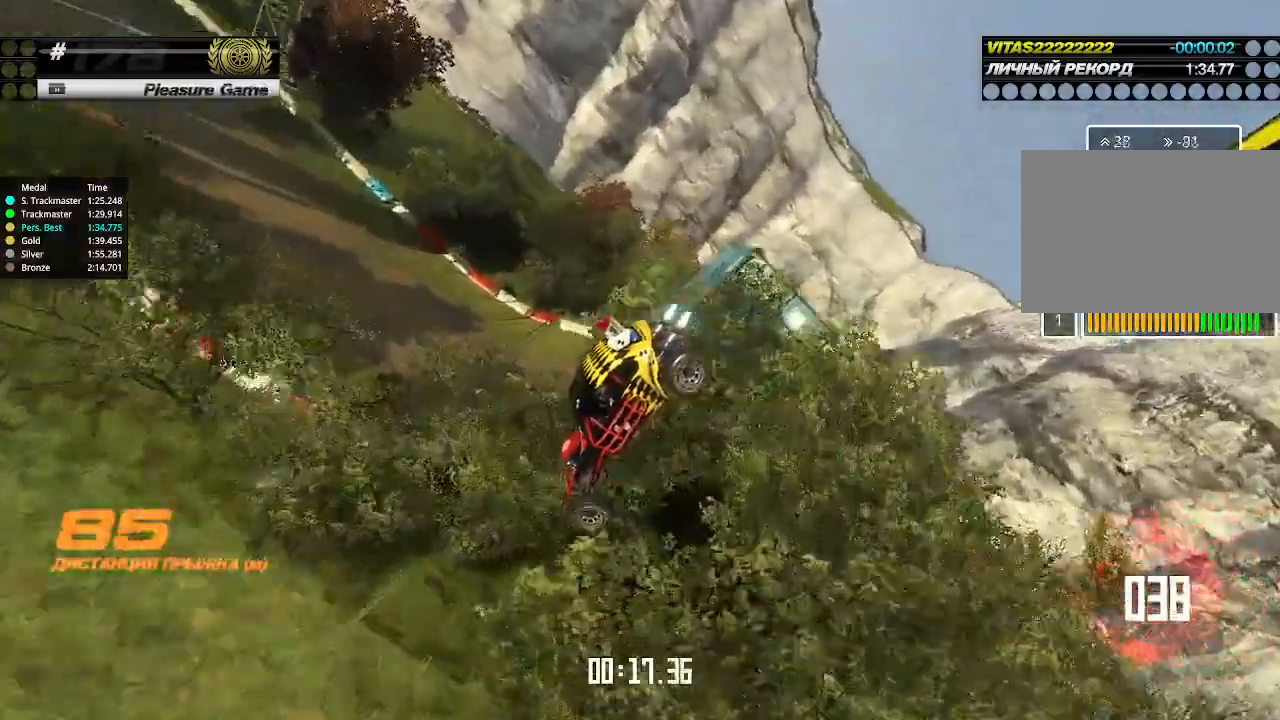
{"keys": ["right", "up"], "events": []}
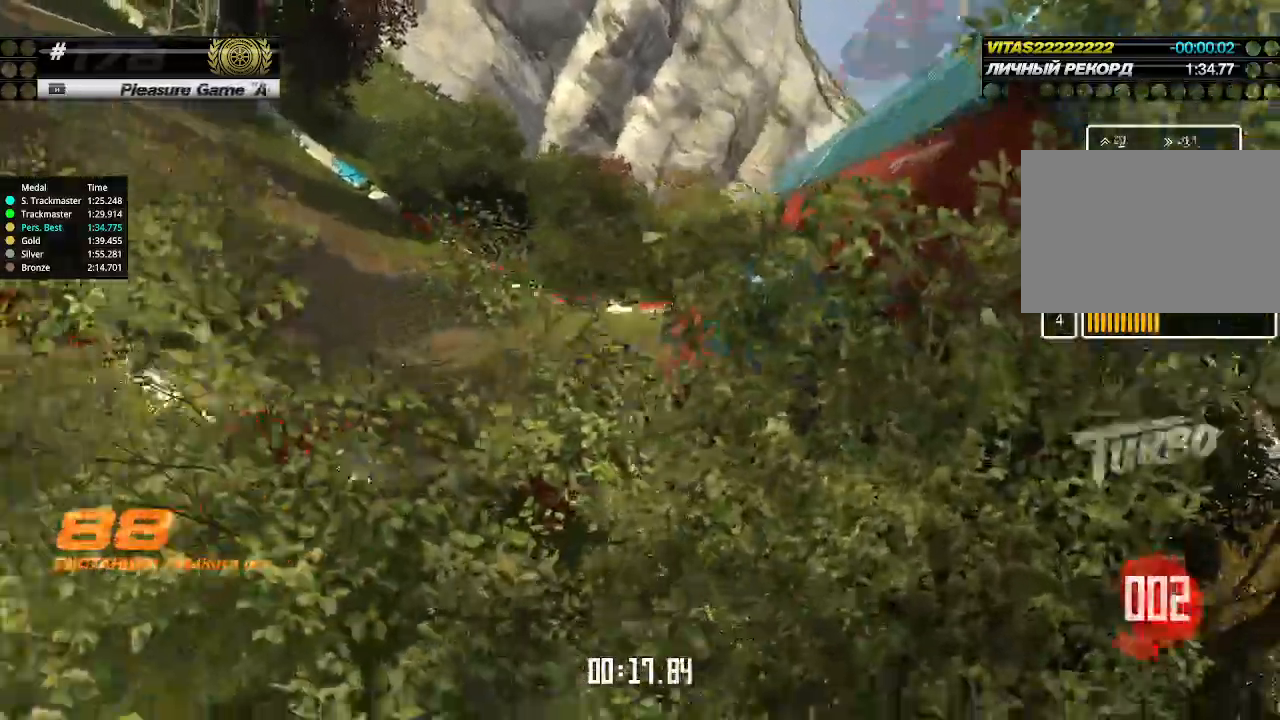
{"keys": ["up"], "events": [[433, "right", "up"]]}
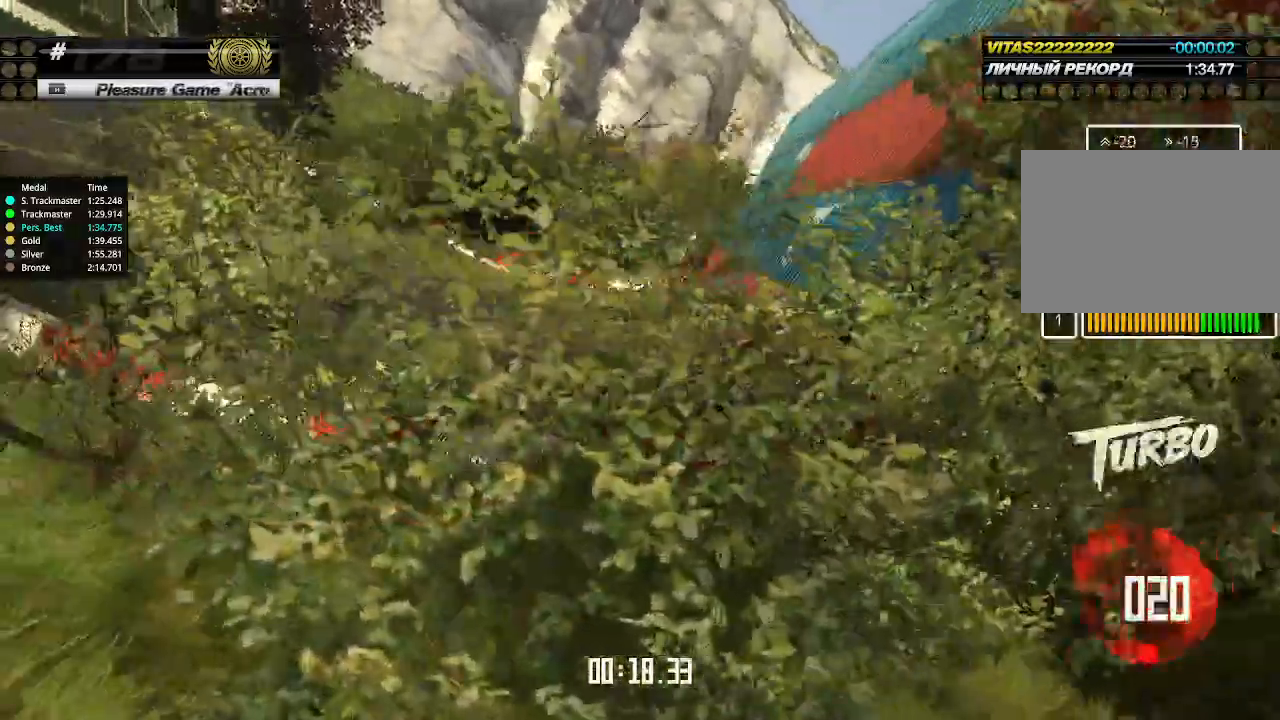
{"keys": ["up"], "events": [[200, "right", "down"], [367, "right", "up"]]}
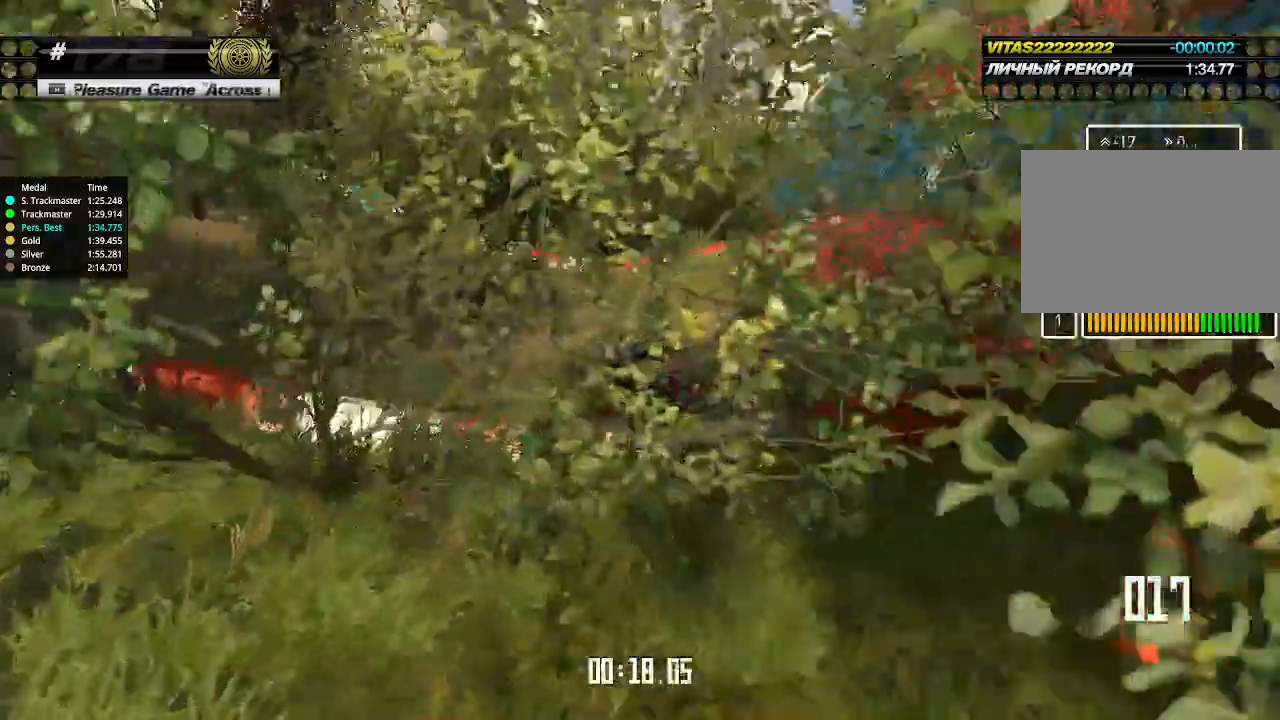
{"keys": ["left", "up"], "events": [[167, "right", "down"], [333, "left", "down"], [333, "right", "up"]]}
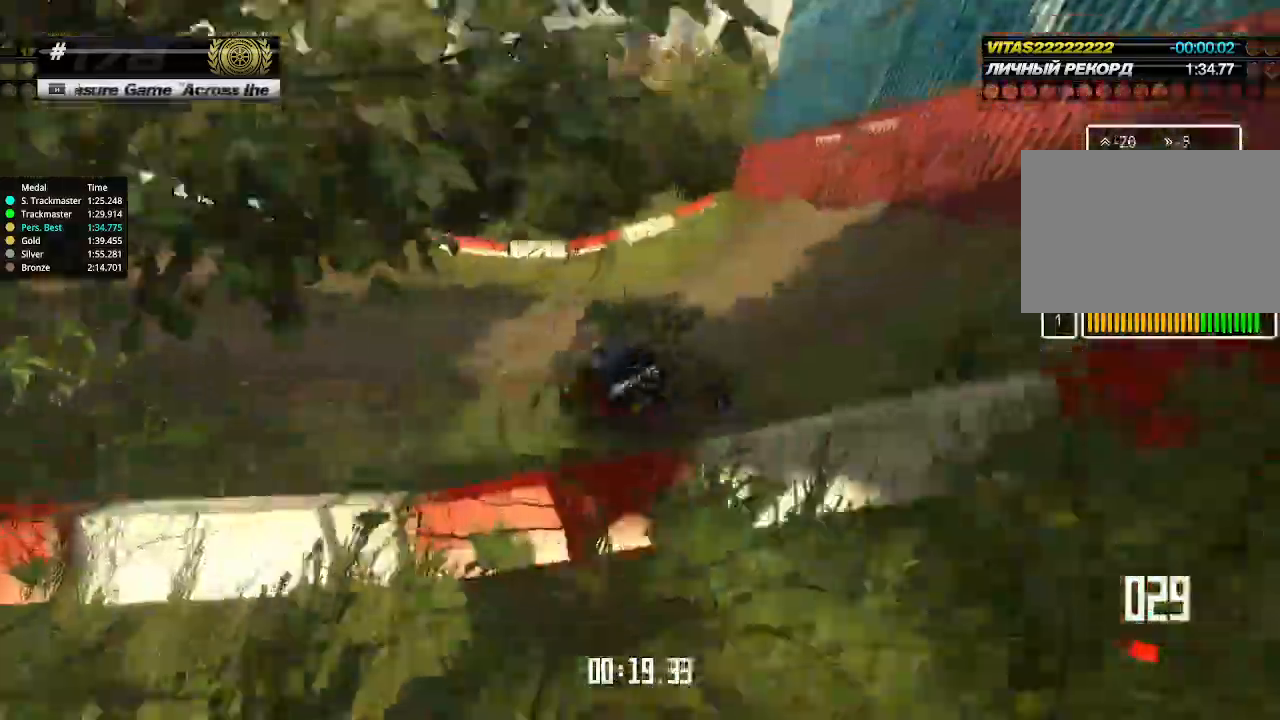
{"keys": ["left", "up"], "events": []}
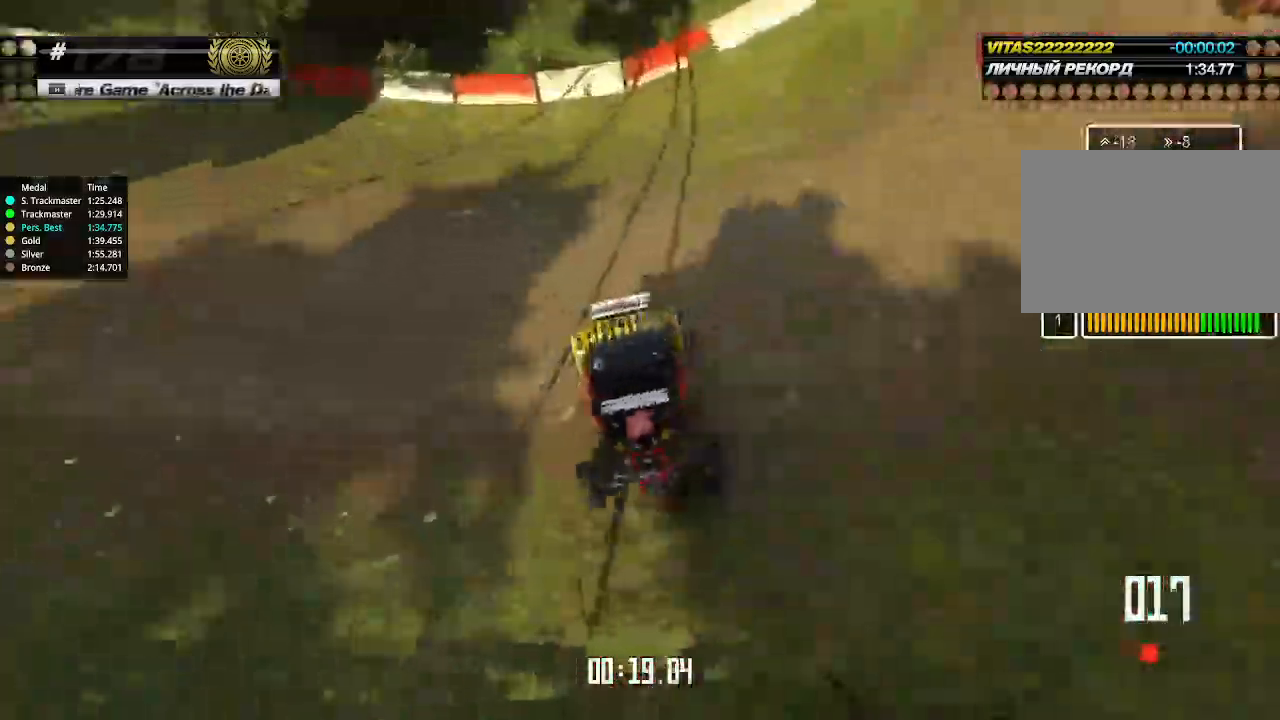
{"keys": ["right", "up"], "events": [[100, "left", "up"], [100, "right", "down"]]}
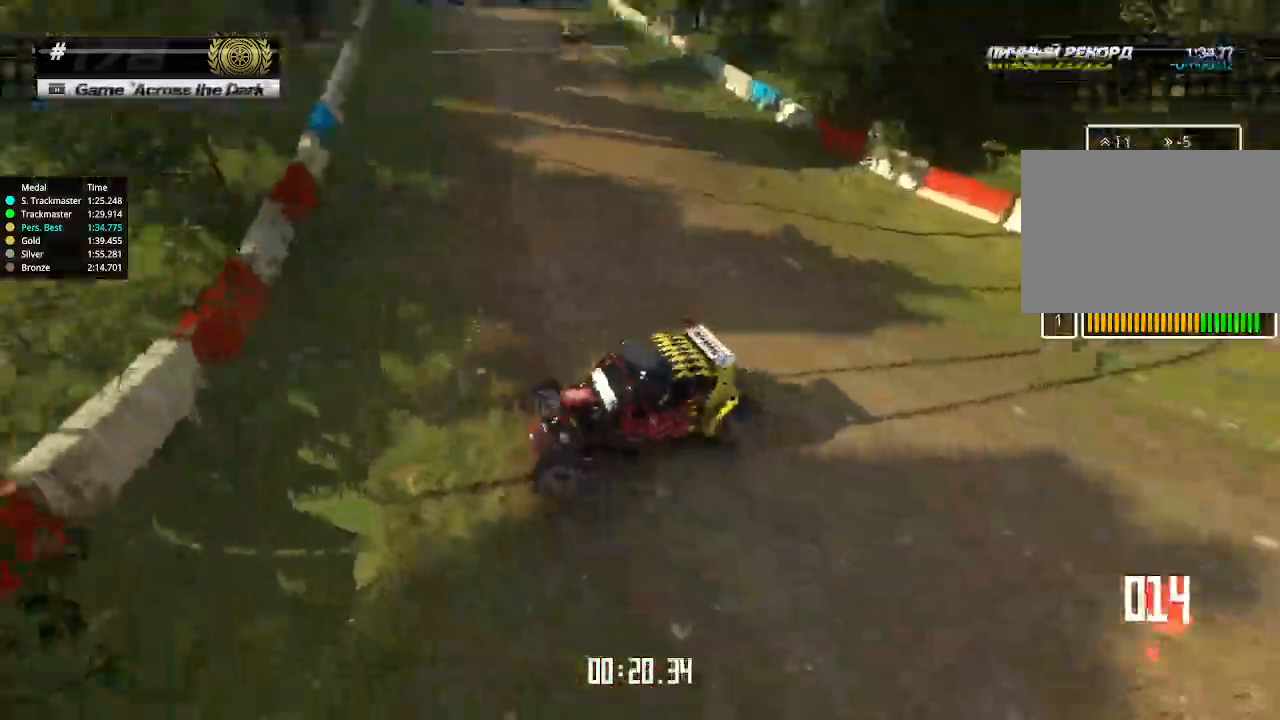
{"keys": ["up"], "events": [[33, "right", "up"], [33, "up", "up"], [67, "up", "down"]]}
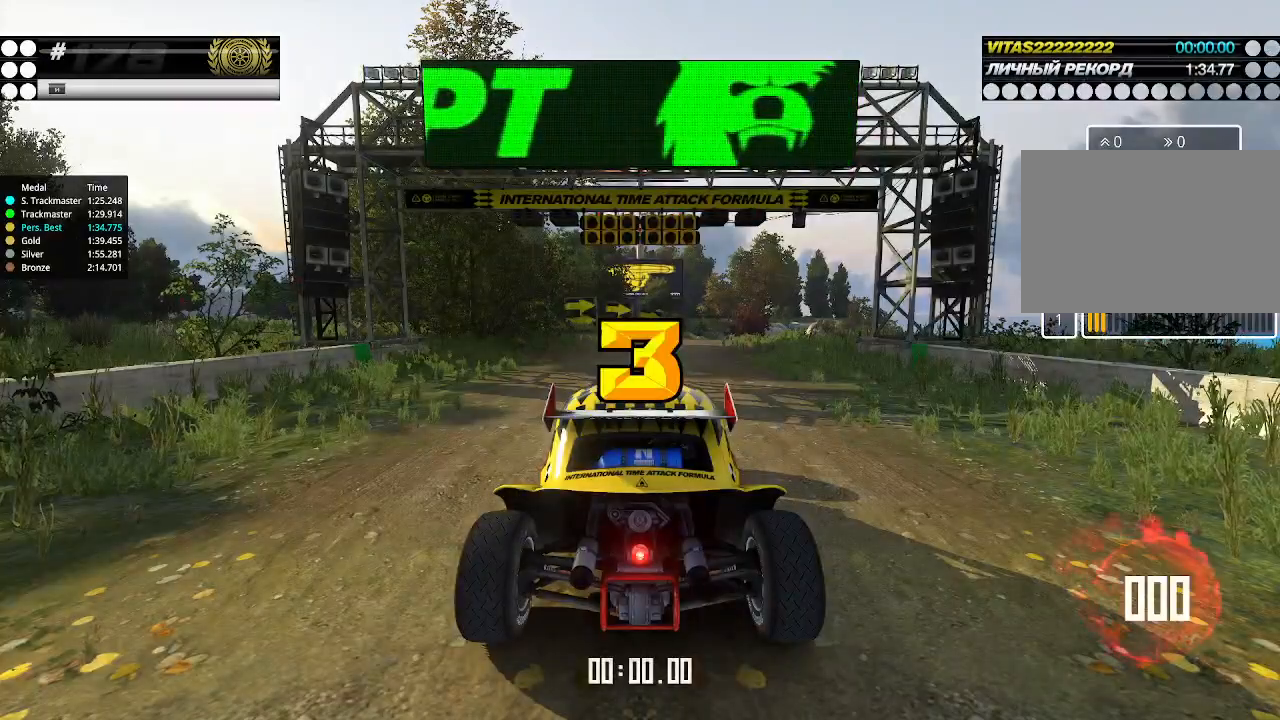
{"keys": ["up"], "events": []}
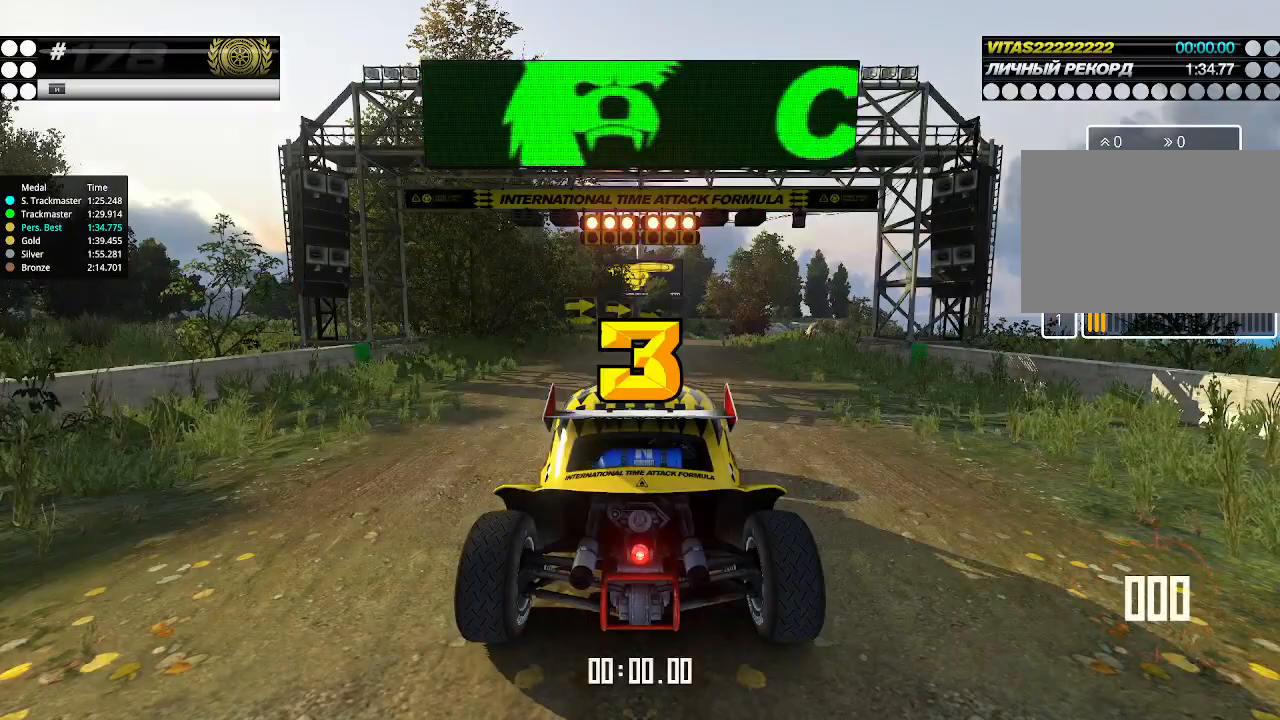
{"keys": ["up"], "events": []}
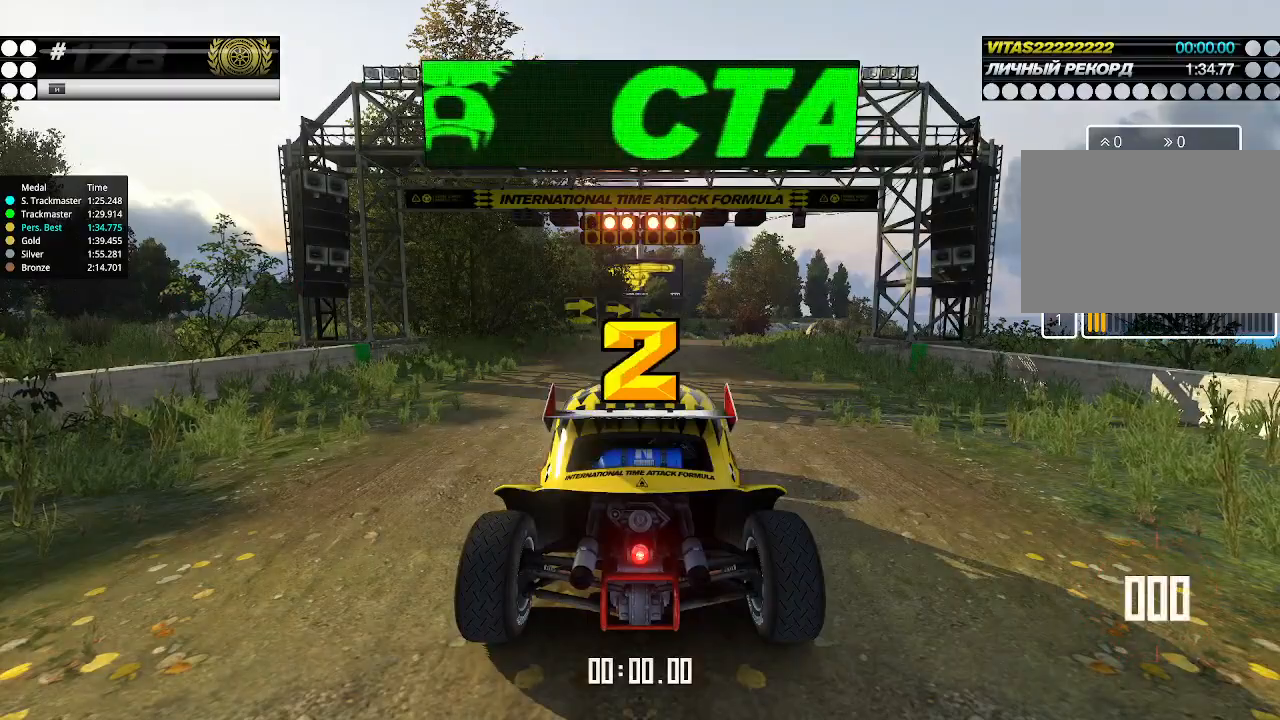
{"keys": ["up"], "events": []}
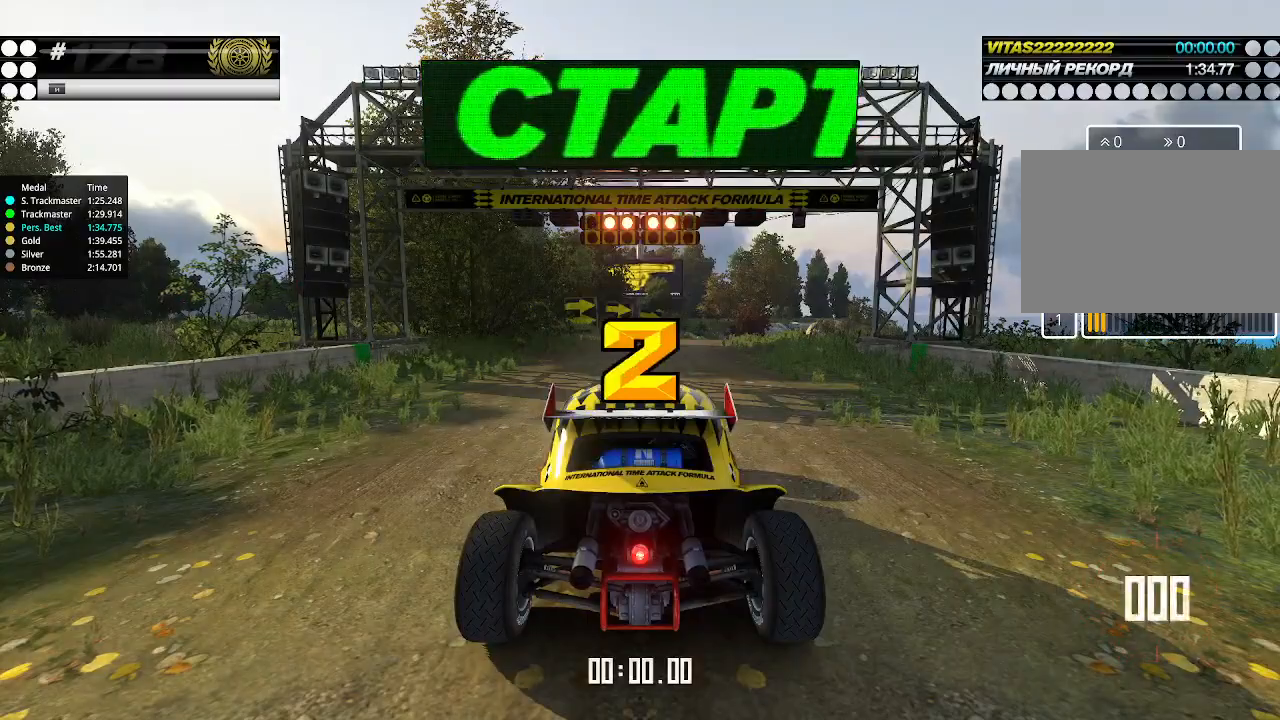
{"keys": ["up"], "events": []}
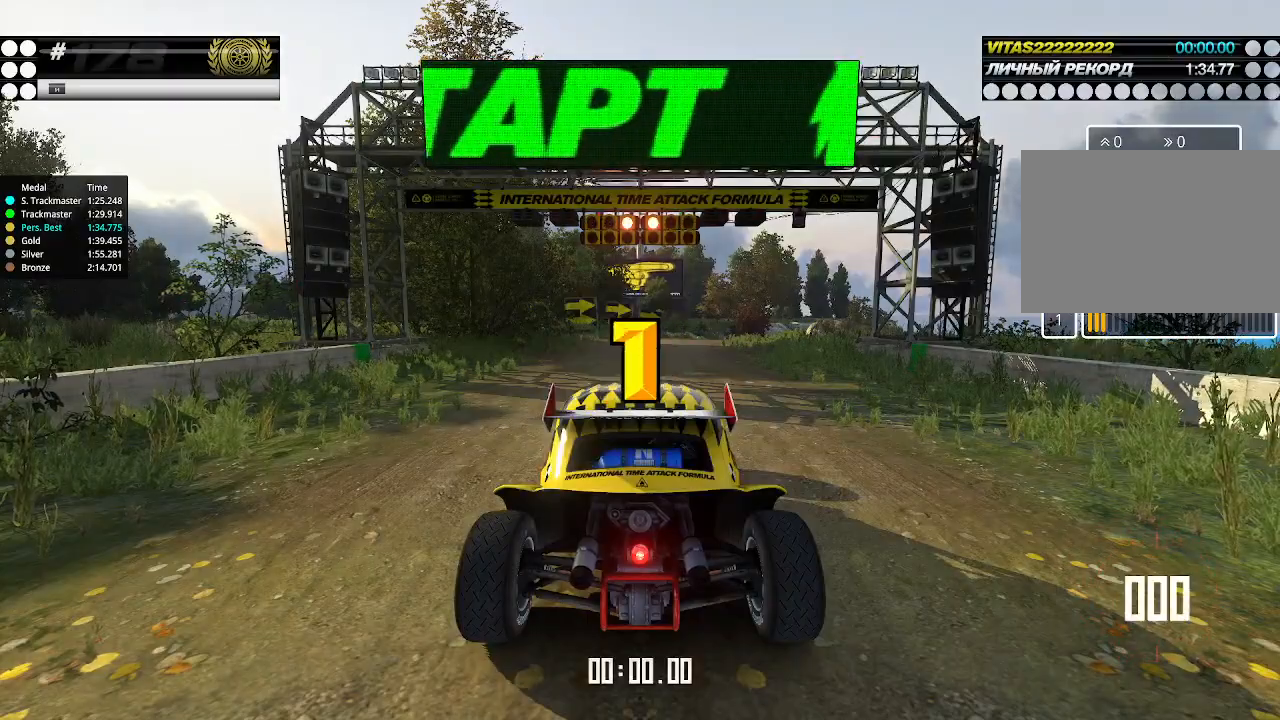
{"keys": ["up"], "events": []}